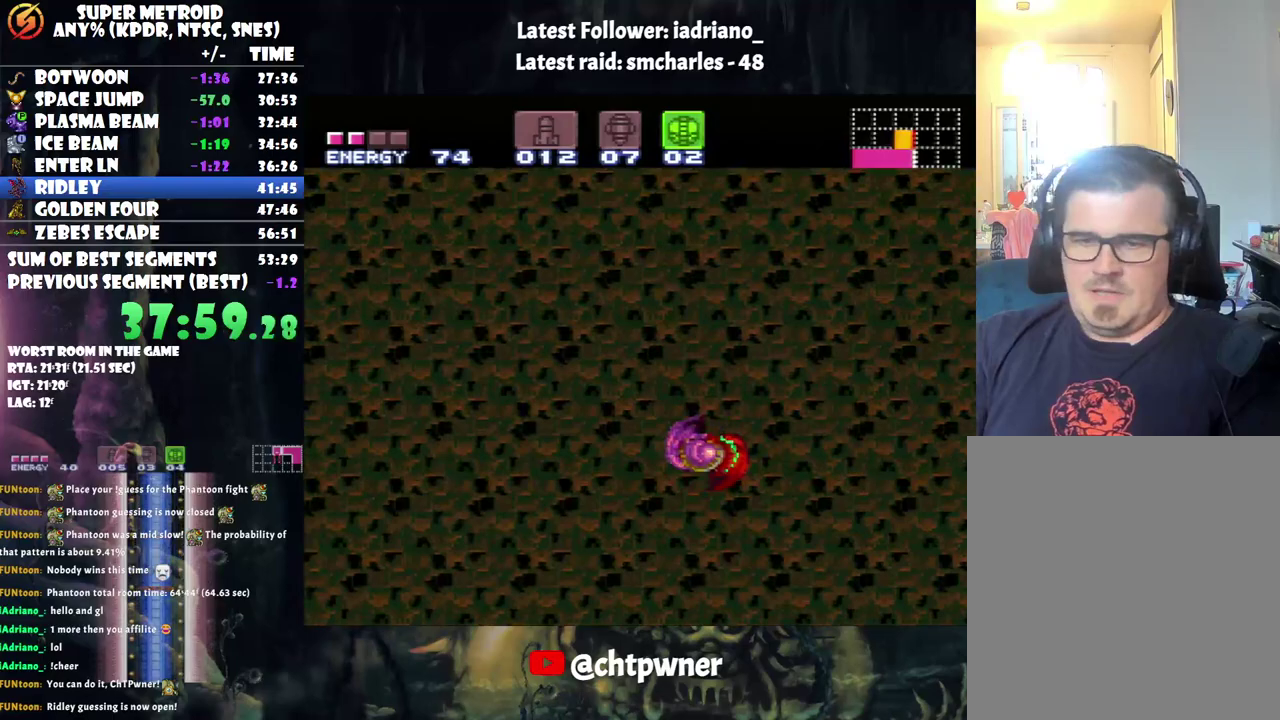
Gameplay with a controller (Nintendo layout); each line is a JSON object with the inputs held at the frame after it. "events" lists button and stick changes between this image and that frame as [ms after this image, input, new state], when the widget could be followed in between. Not read: L3 R3.
{"buttons": ["B", "DPAD_LEFT"], "events": [[500, "B", "down"]]}
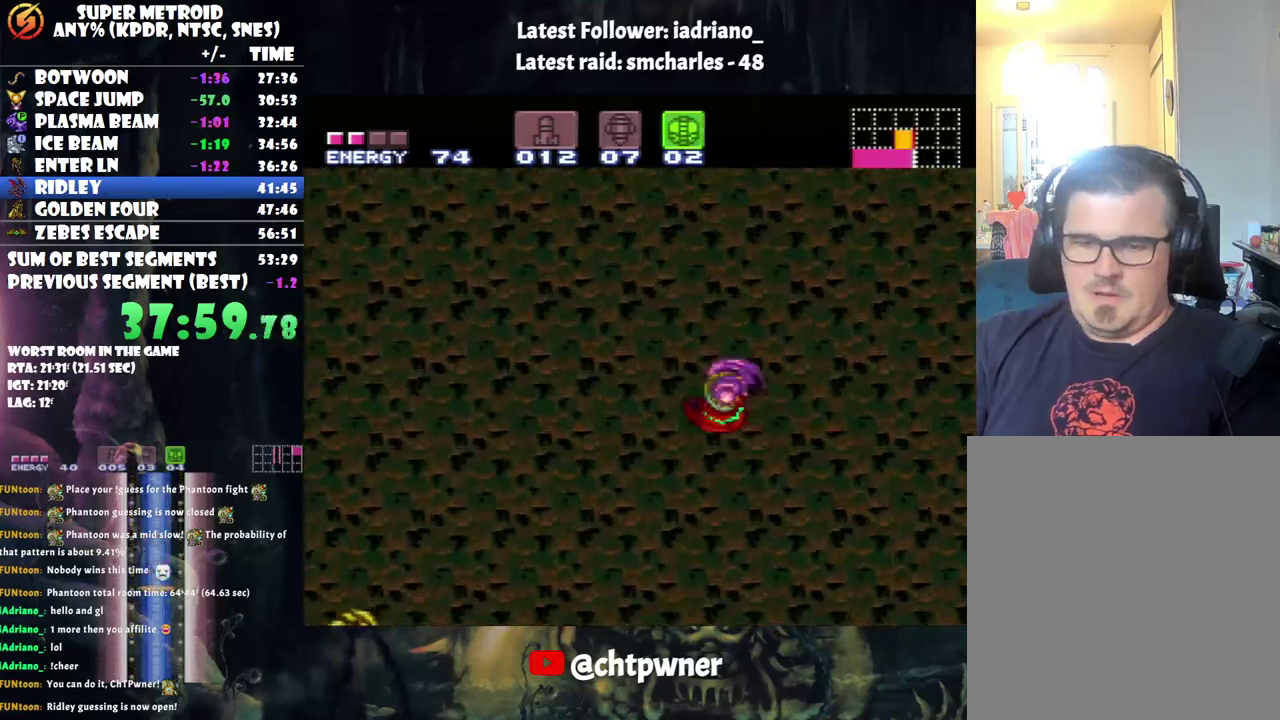
{"buttons": ["B", "DPAD_LEFT"], "events": []}
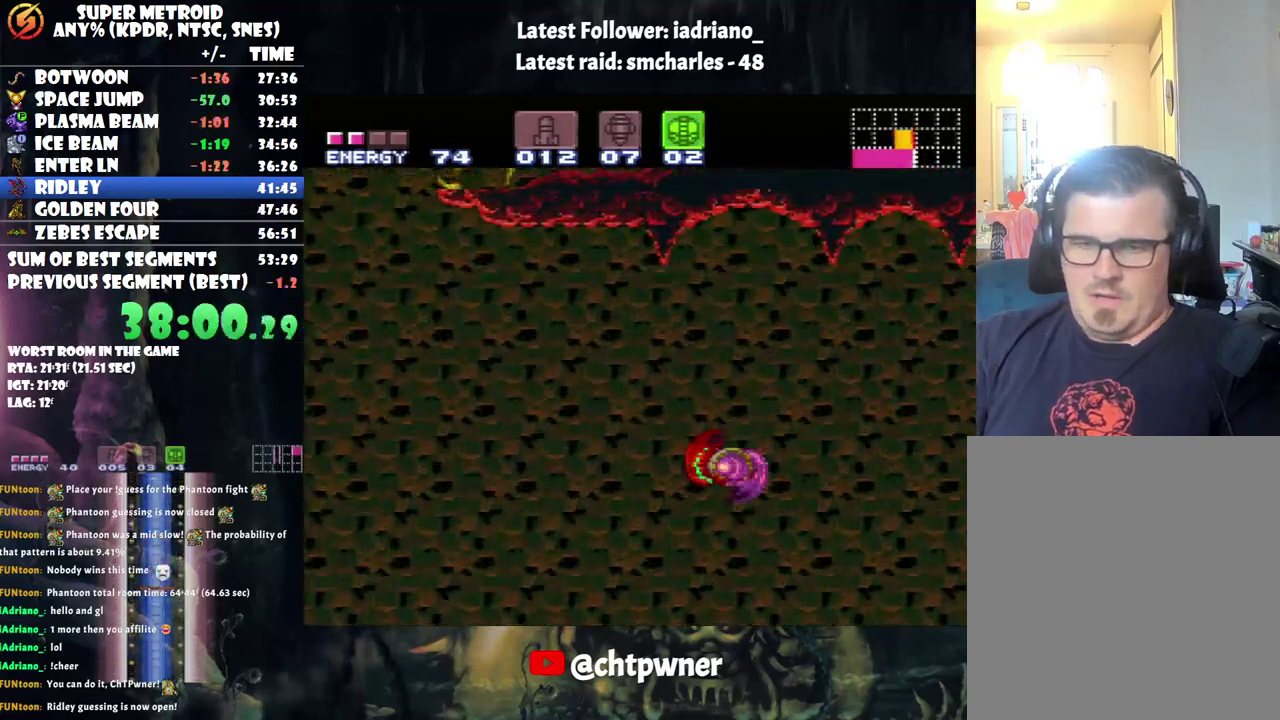
{"buttons": ["DPAD_LEFT"], "events": [[100, "B", "up"]]}
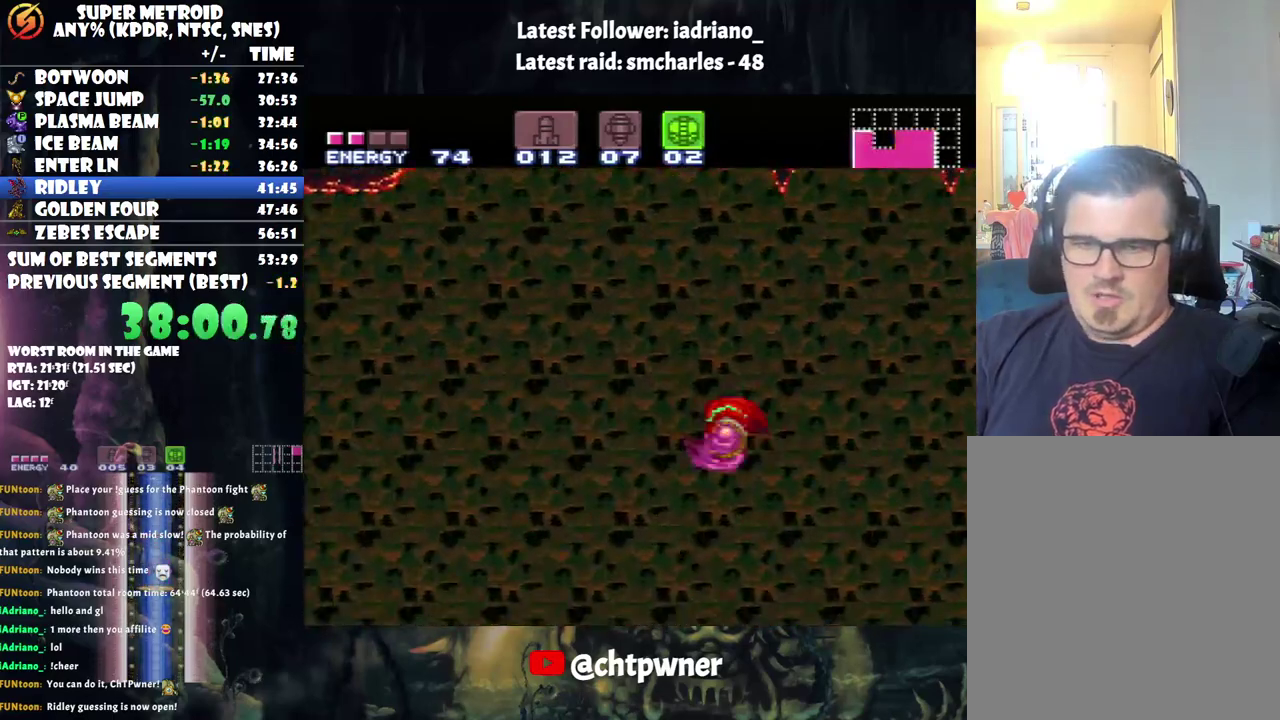
{"buttons": ["DPAD_LEFT"], "events": [[67, "B", "down"], [450, "B", "up"]]}
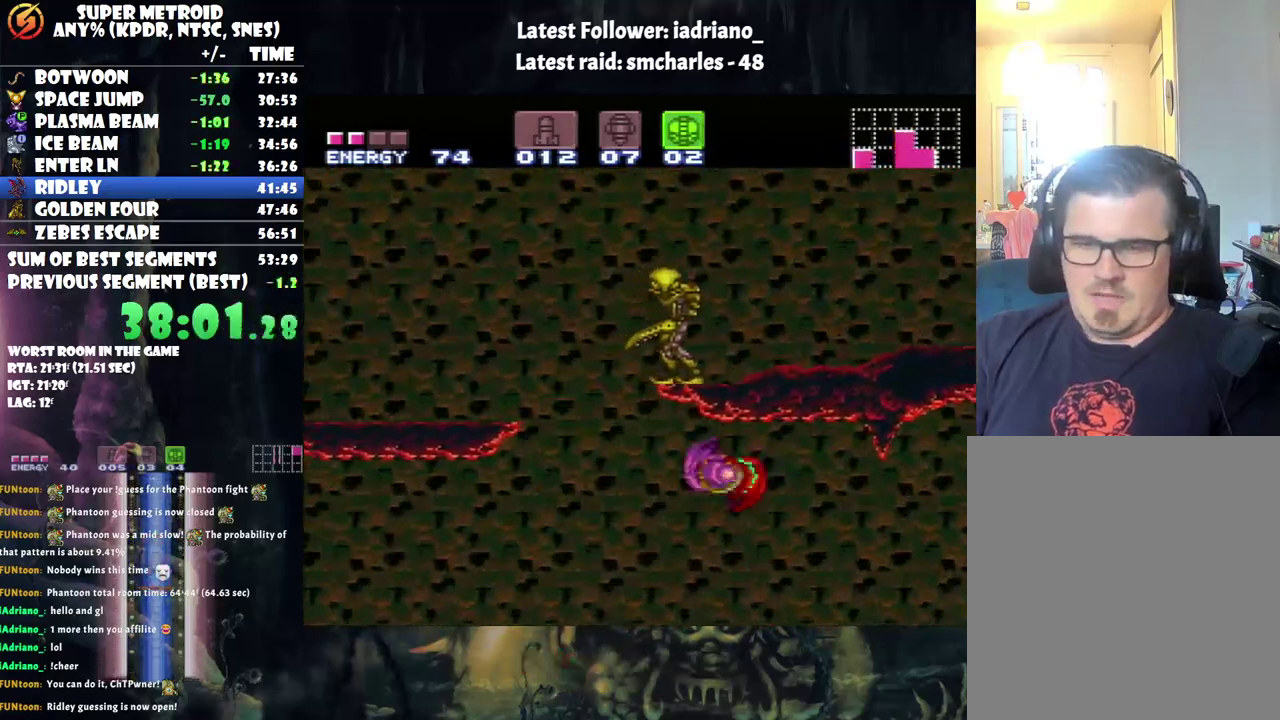
{"buttons": ["B", "DPAD_LEFT"], "events": [[450, "B", "down"]]}
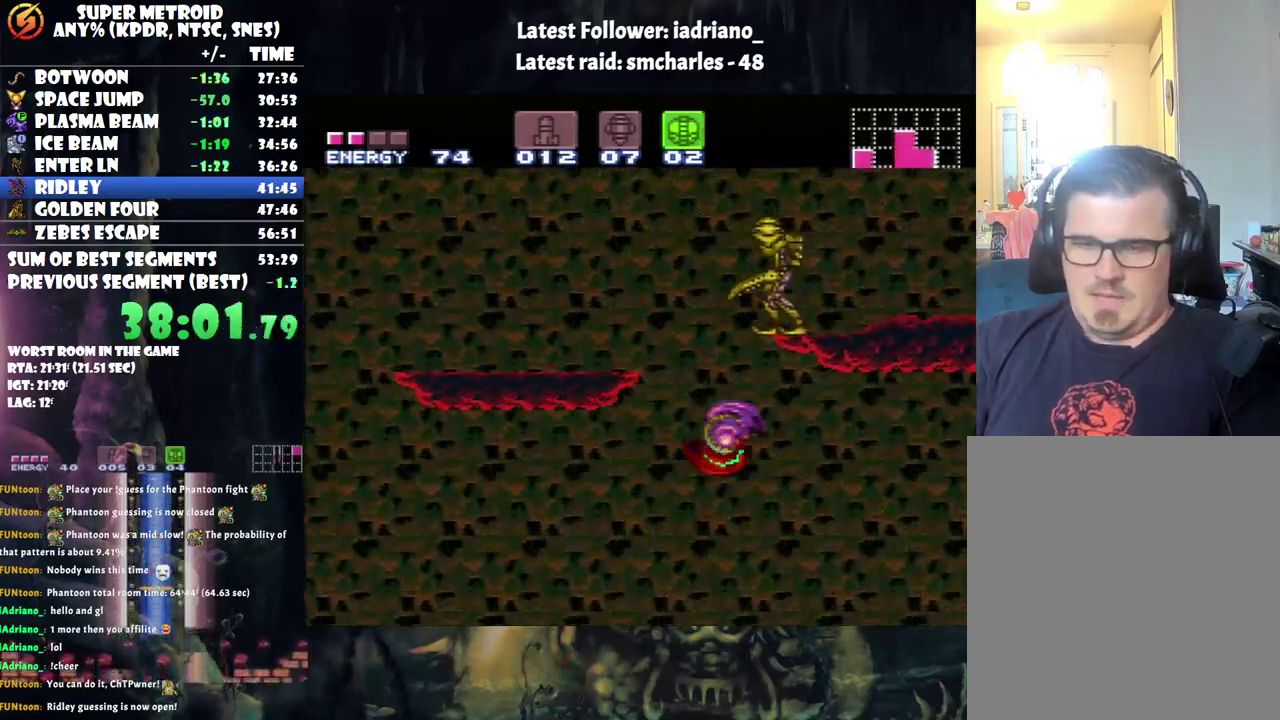
{"buttons": ["A", "DPAD_LEFT"], "events": [[317, "B", "up"], [350, "A", "down"]]}
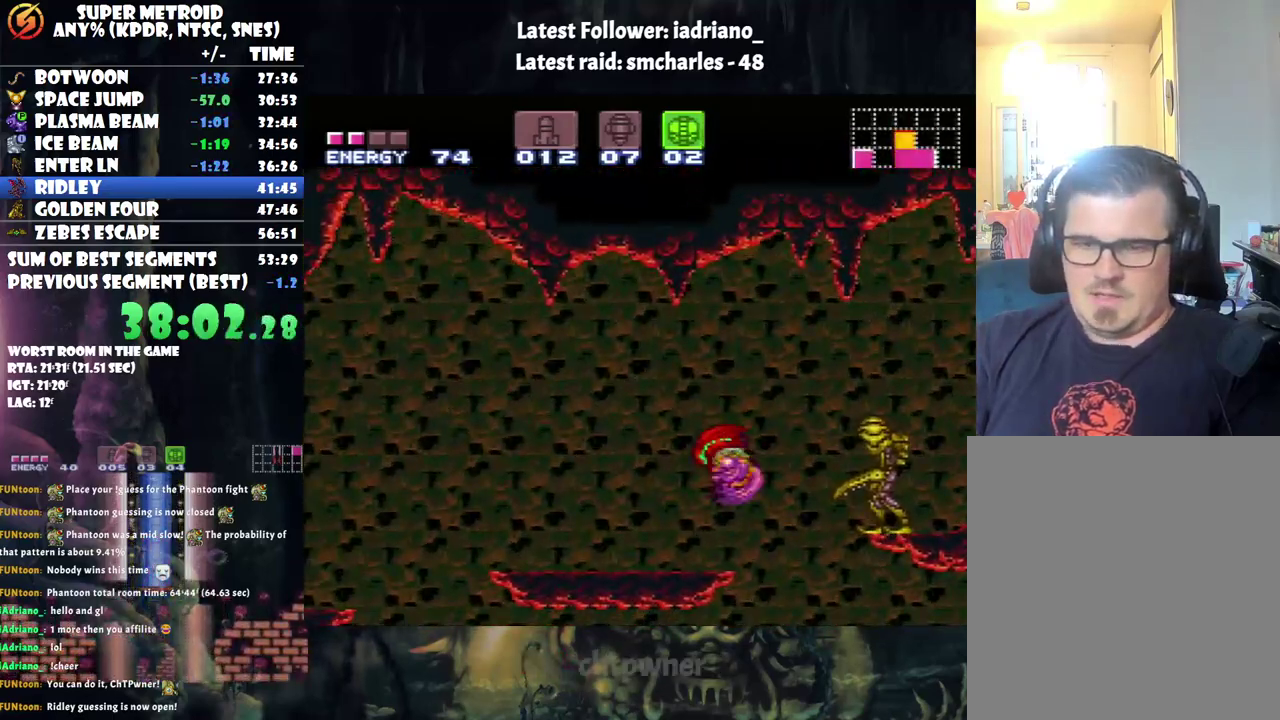
{"buttons": ["A"], "events": [[450, "DPAD_LEFT", "up"]]}
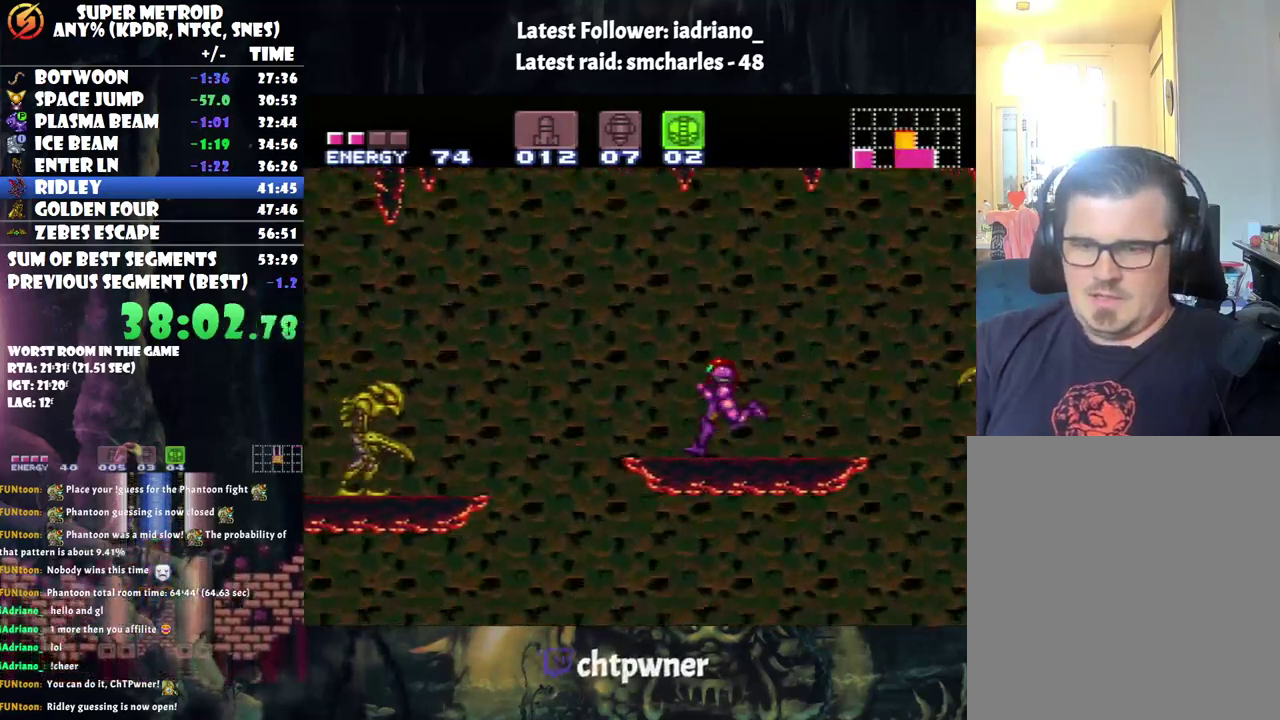
{"buttons": ["A", "B", "DPAD_RIGHT"], "events": [[67, "DPAD_RIGHT", "down"], [500, "B", "down"]]}
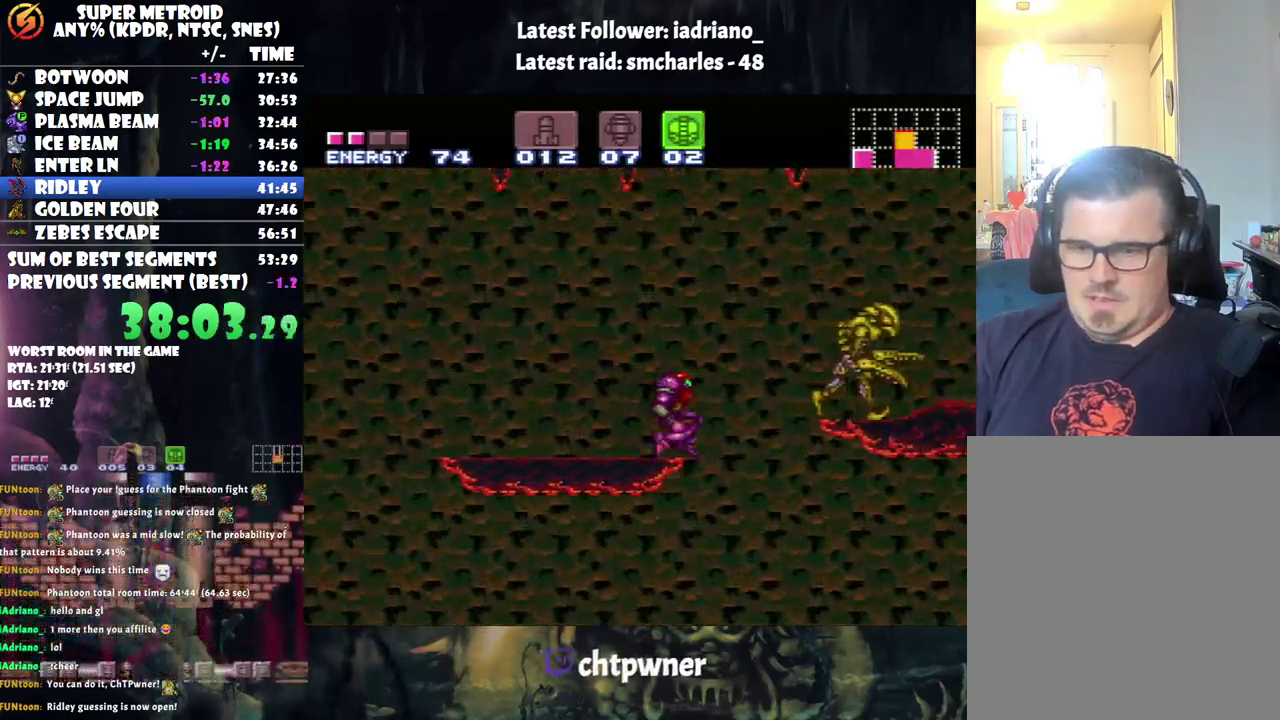
{"buttons": ["A", "DPAD_RIGHT"], "events": [[250, "B", "up"]]}
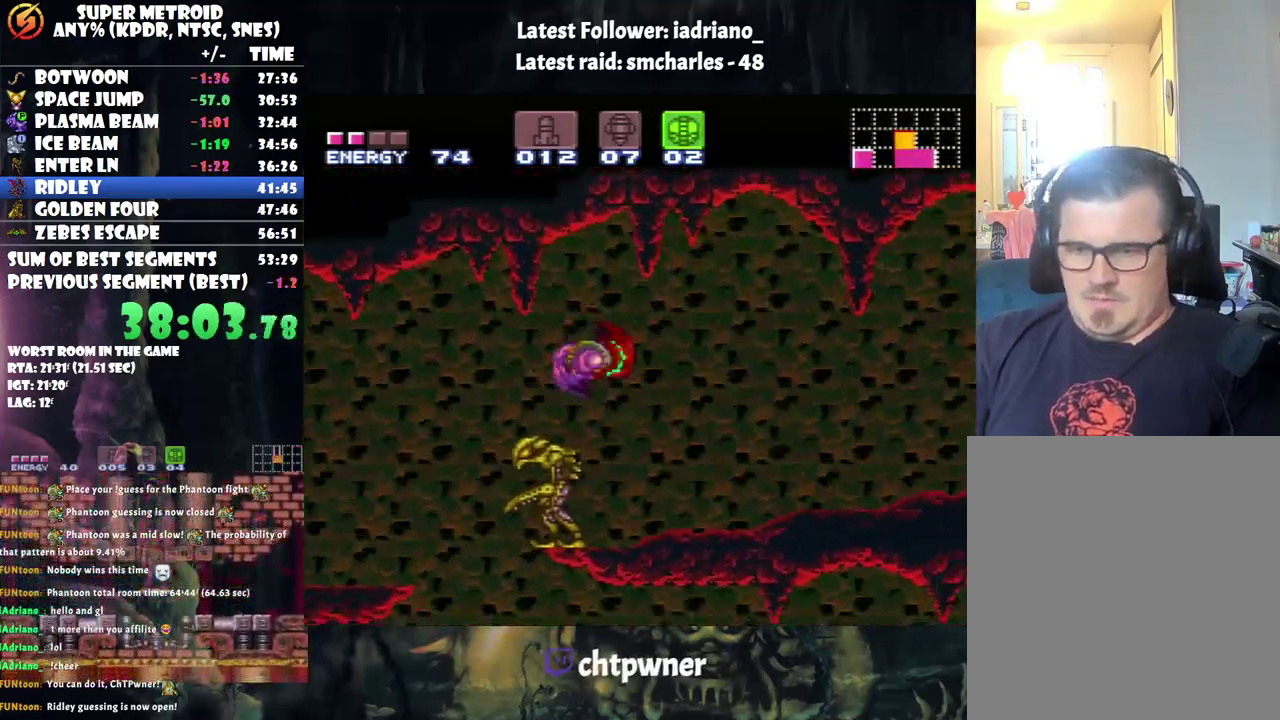
{"buttons": ["A", "DPAD_RIGHT"], "events": [[233, "Y", "down"], [383, "Y", "up"]]}
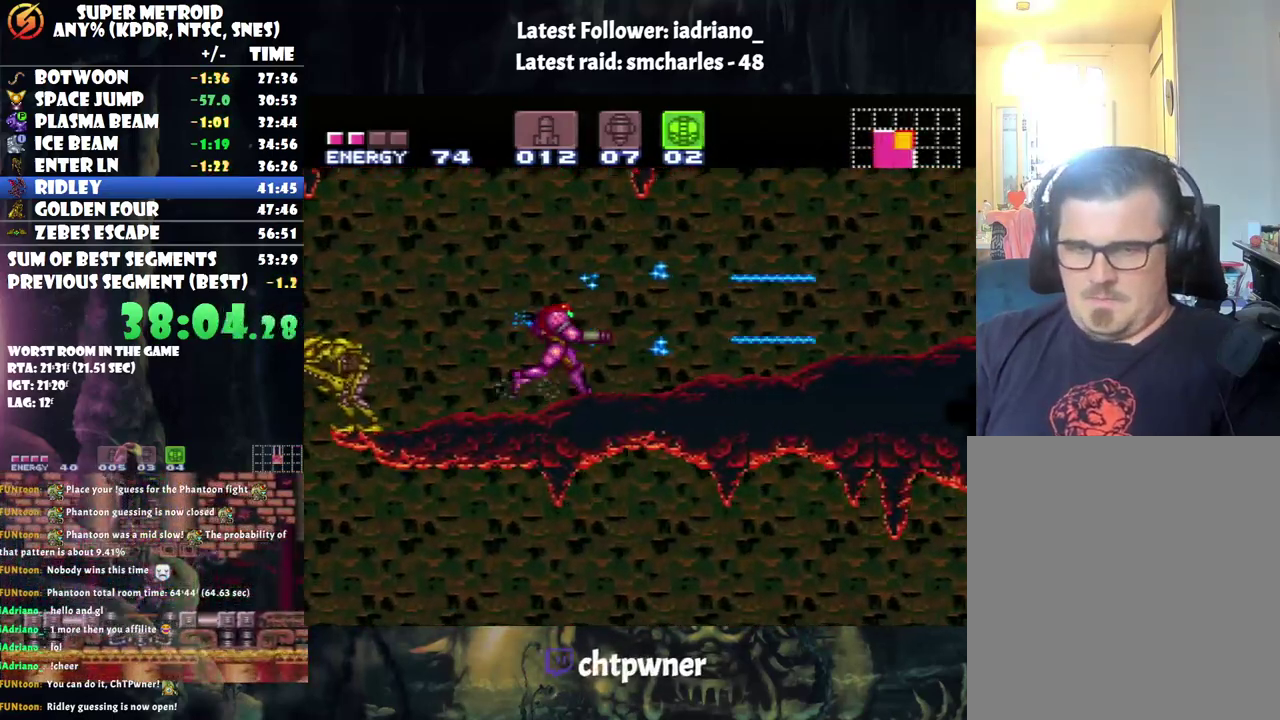
{"buttons": ["A", "DPAD_RIGHT"], "events": []}
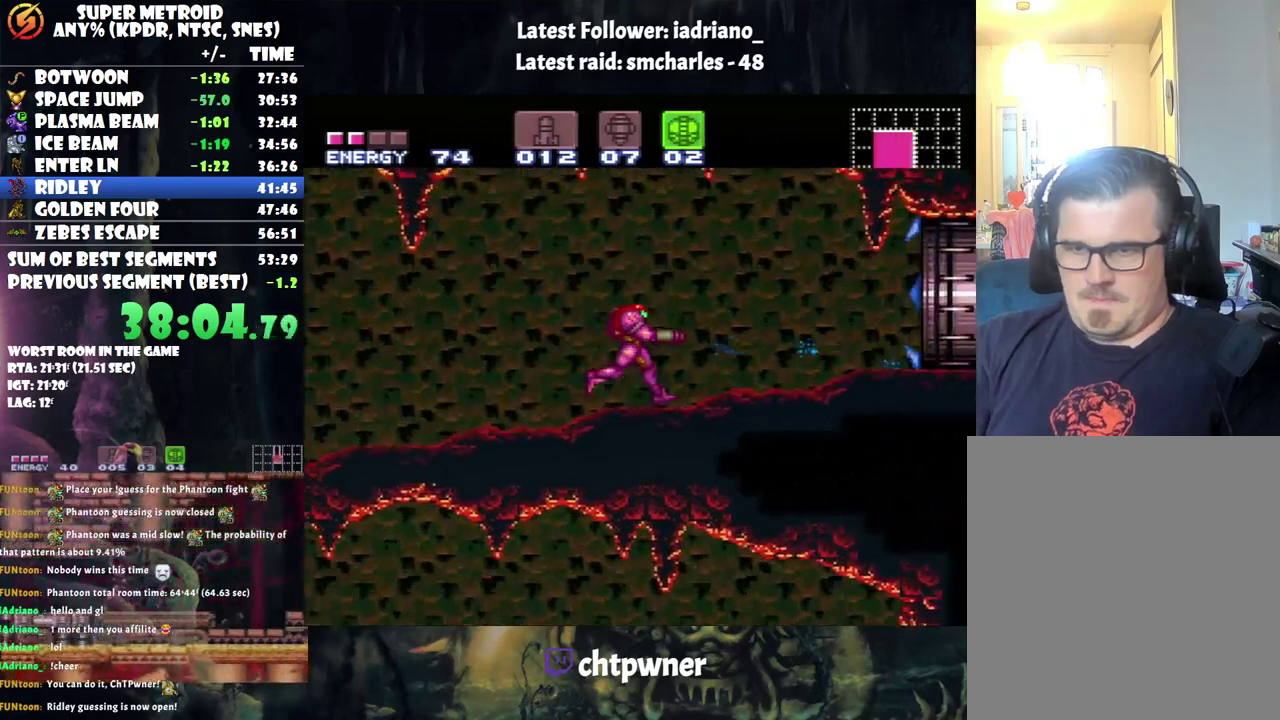
{"buttons": ["A", "DPAD_RIGHT"], "events": []}
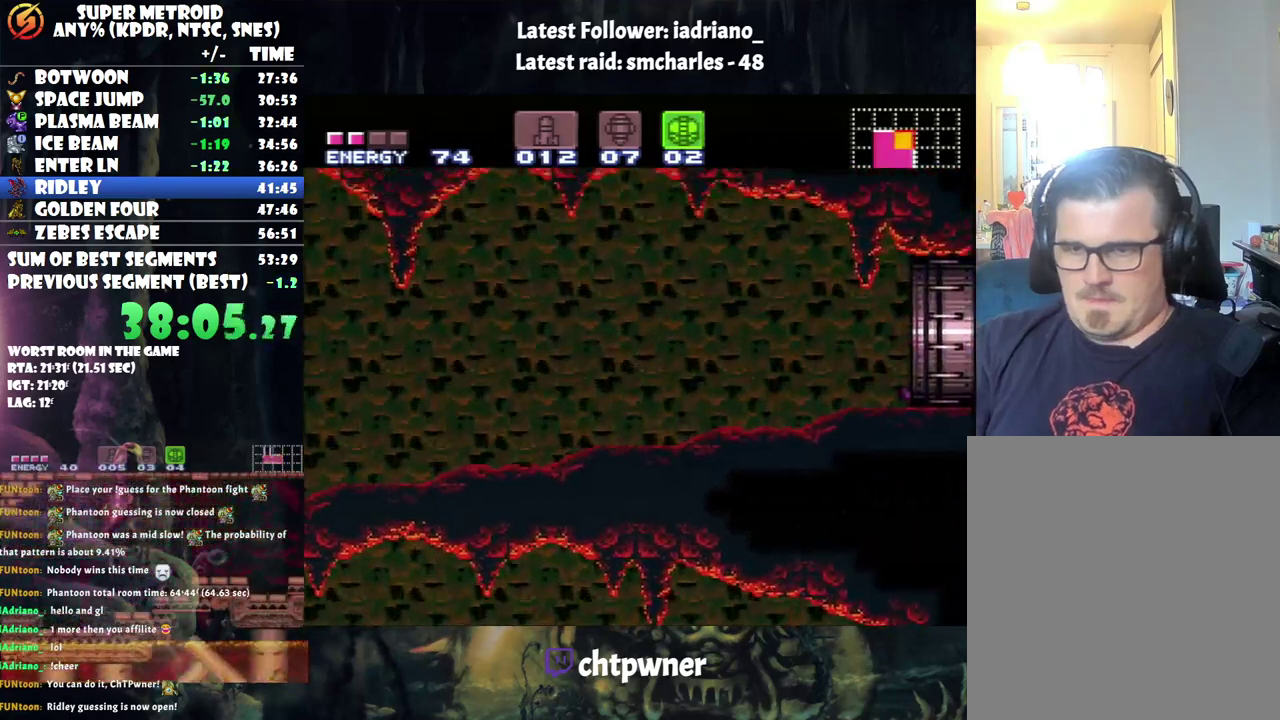
{"buttons": ["A", "DPAD_RIGHT"], "events": []}
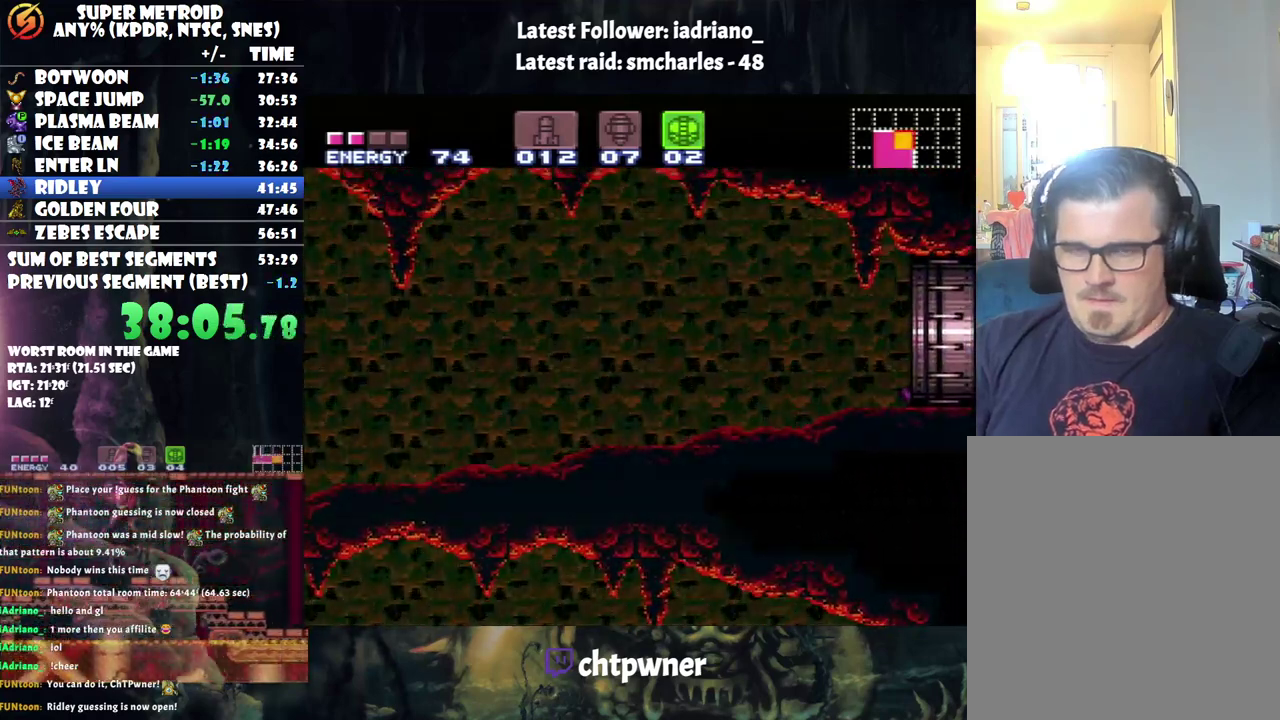
{"buttons": ["A", "DPAD_RIGHT"], "events": [[133, "DPAD_RIGHT", "up"], [183, "DPAD_RIGHT", "down"]]}
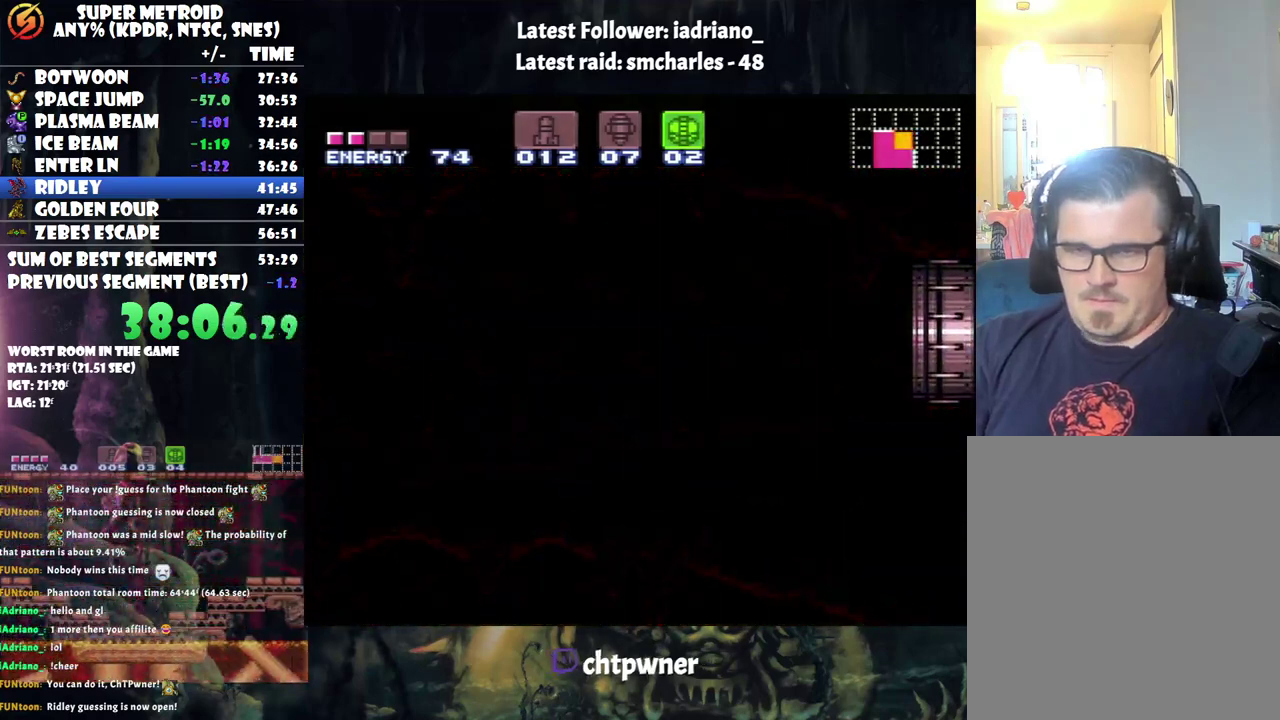
{"buttons": ["A", "DPAD_RIGHT"], "events": []}
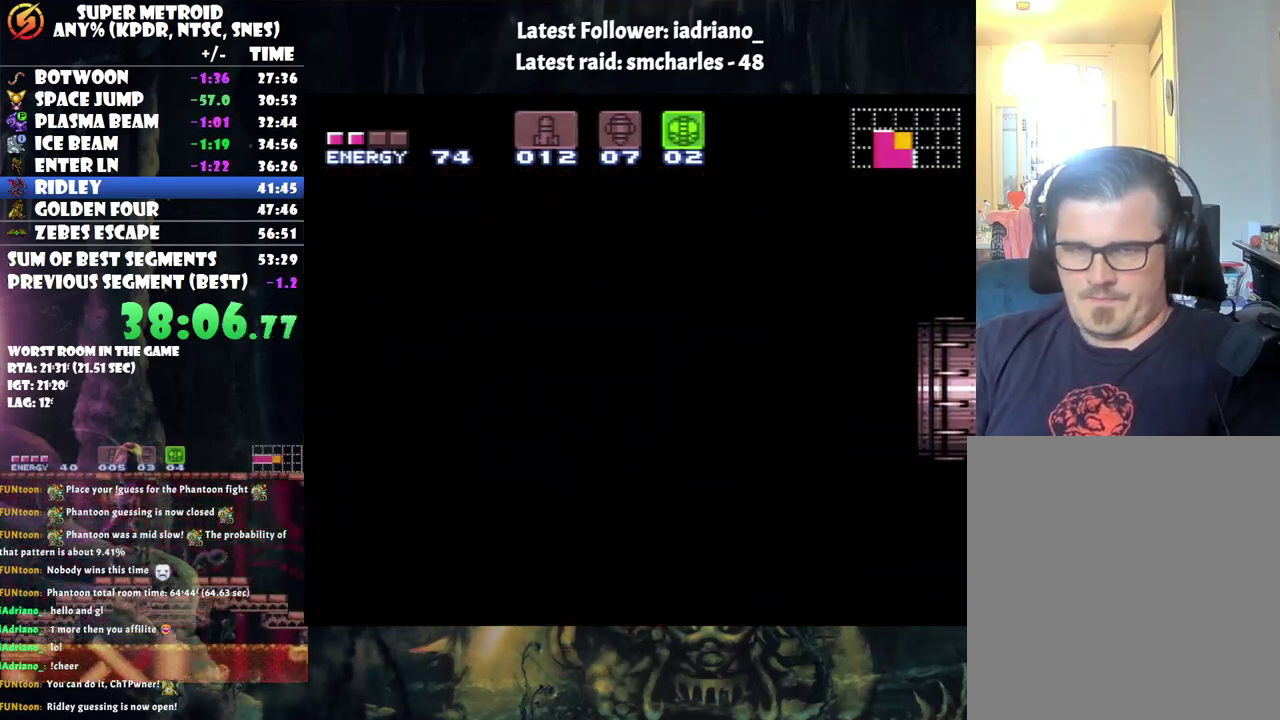
{"buttons": ["A", "DPAD_RIGHT"], "events": []}
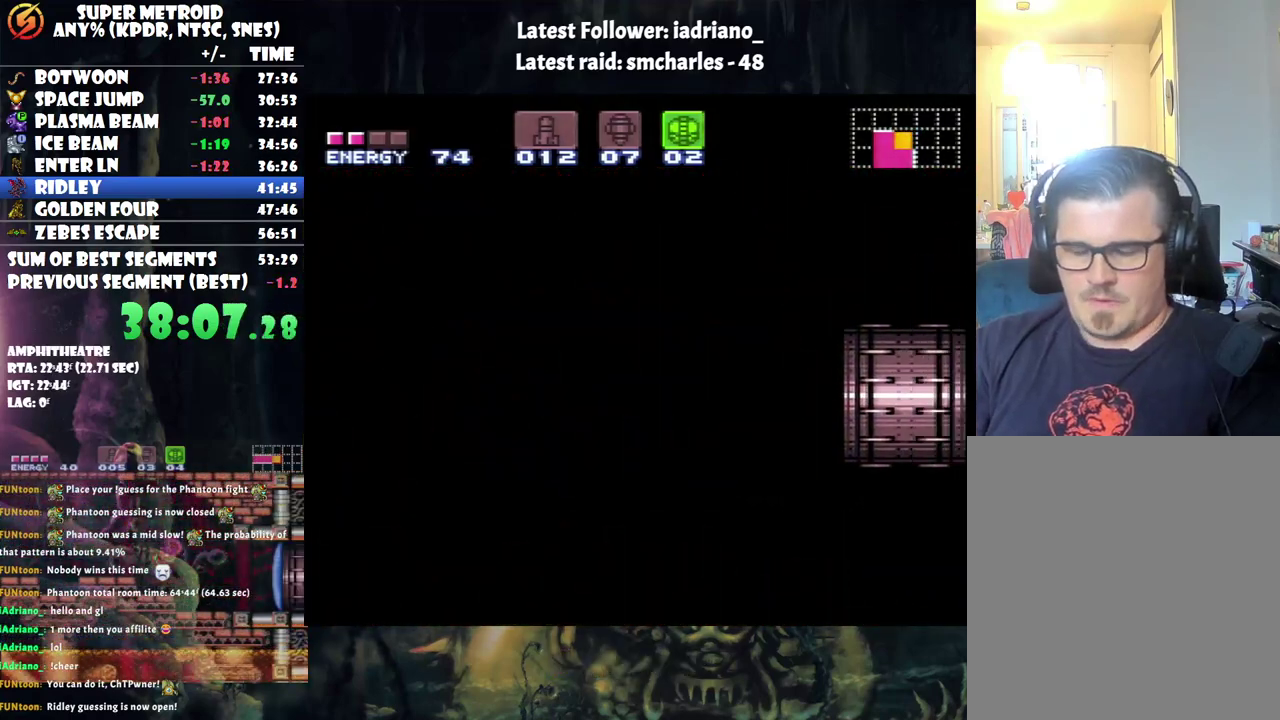
{"buttons": ["A", "DPAD_RIGHT"], "events": []}
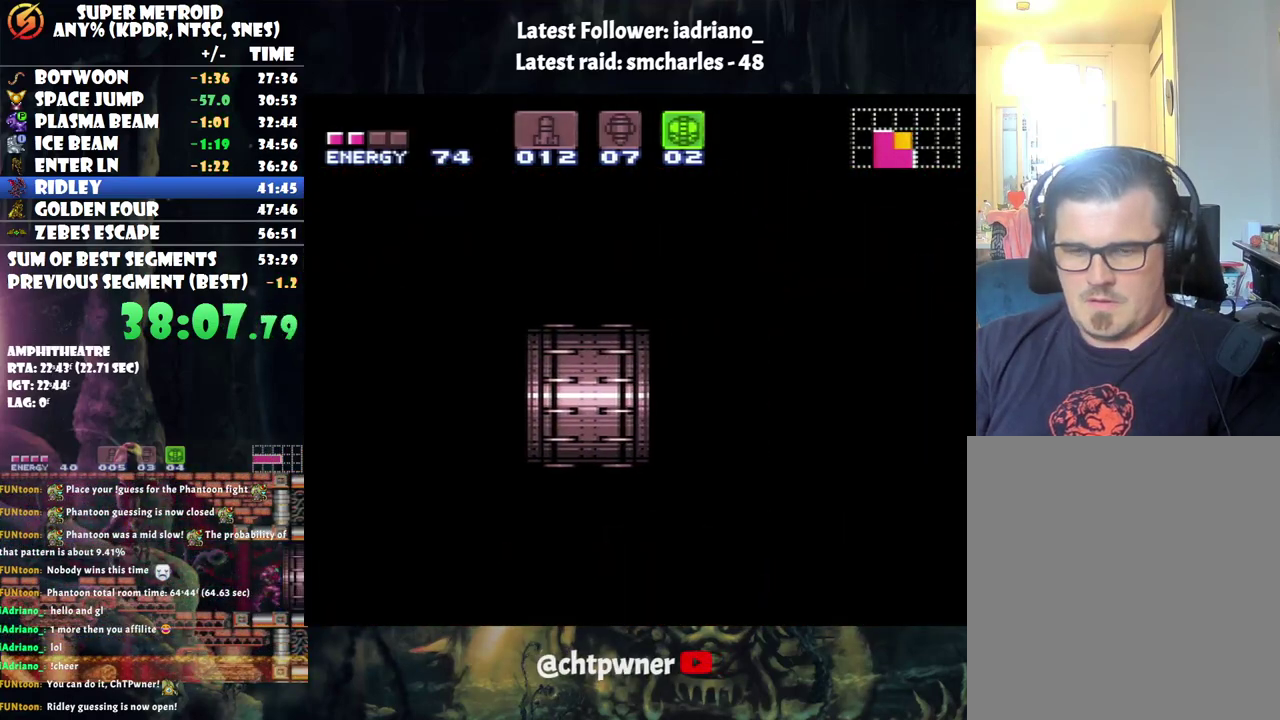
{"buttons": ["L1"], "events": [[233, "A", "up"], [250, "L1", "down"], [383, "DPAD_RIGHT", "up"]]}
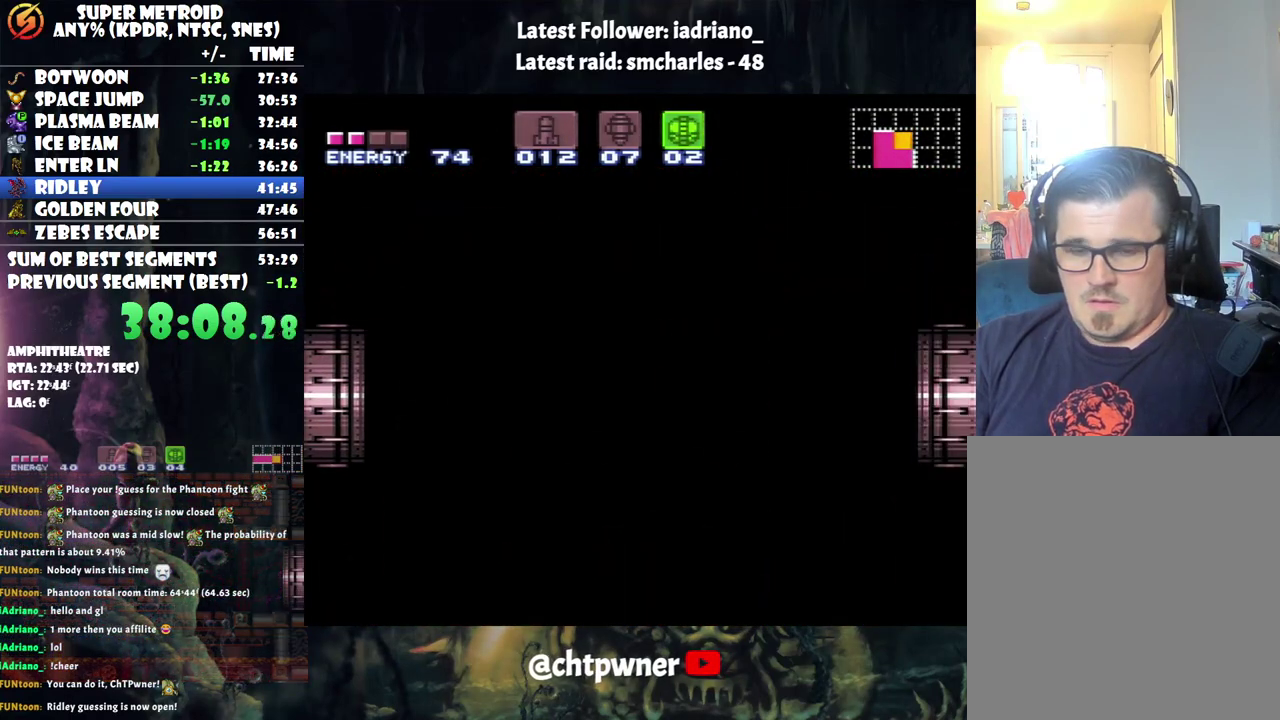
{"buttons": ["L1"], "events": []}
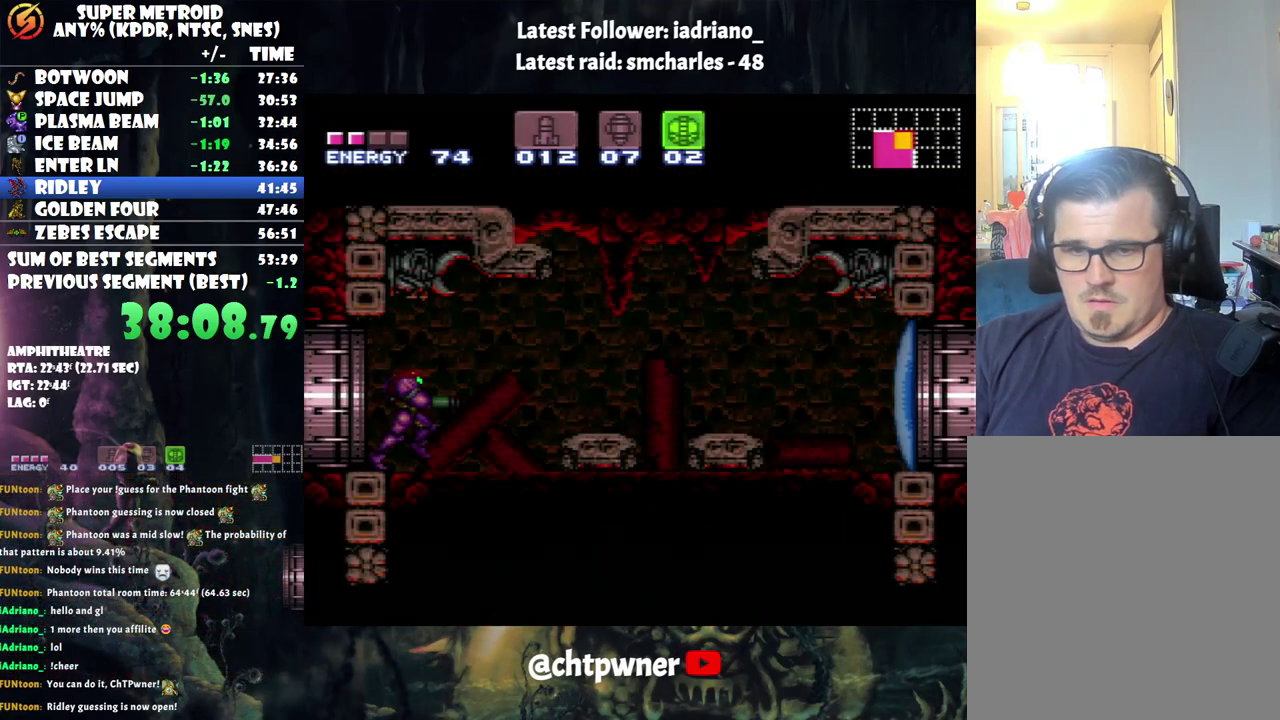
{"buttons": ["L1", "DPAD_RIGHT"], "events": [[283, "Y", "down"], [350, "DPAD_RIGHT", "down"], [400, "Y", "up"]]}
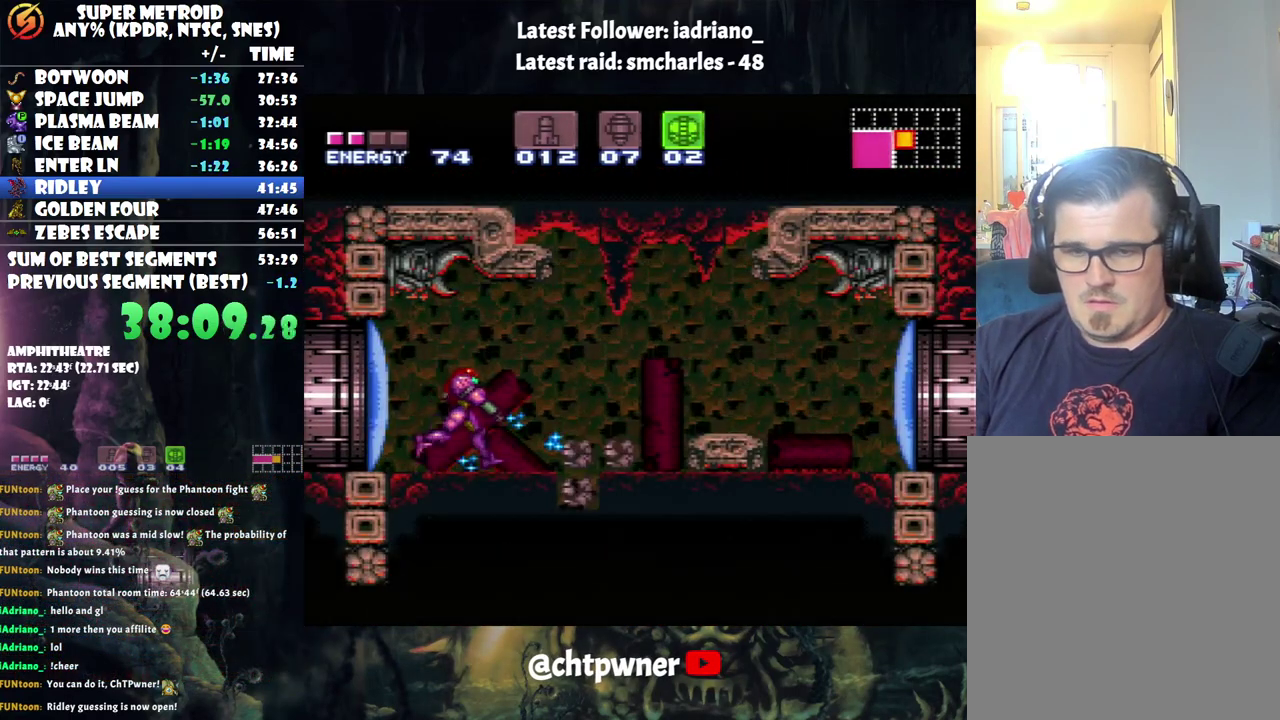
{"buttons": ["Y"], "events": [[33, "Y", "down"], [300, "L1", "up"], [317, "DPAD_RIGHT", "up"]]}
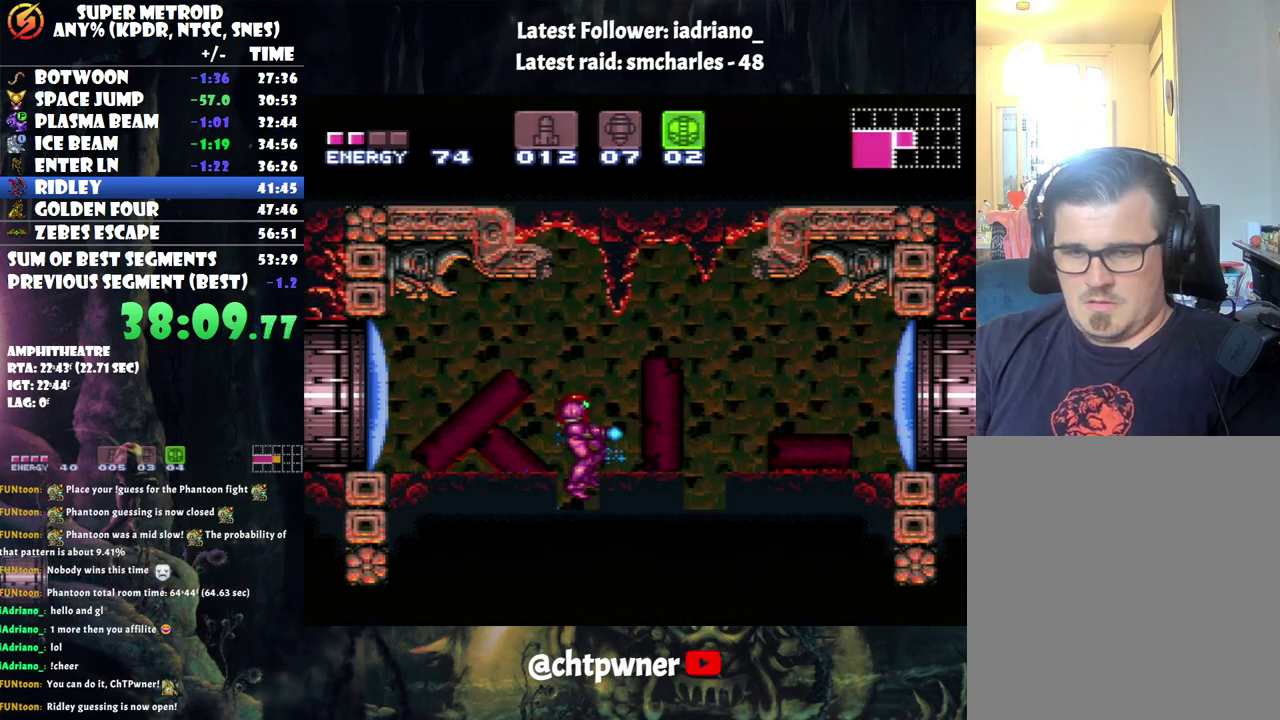
{"buttons": ["DPAD_DOWN"], "events": [[167, "DPAD_DOWN", "down"], [350, "Y", "up"], [450, "Y", "down"], [500, "Y", "up"]]}
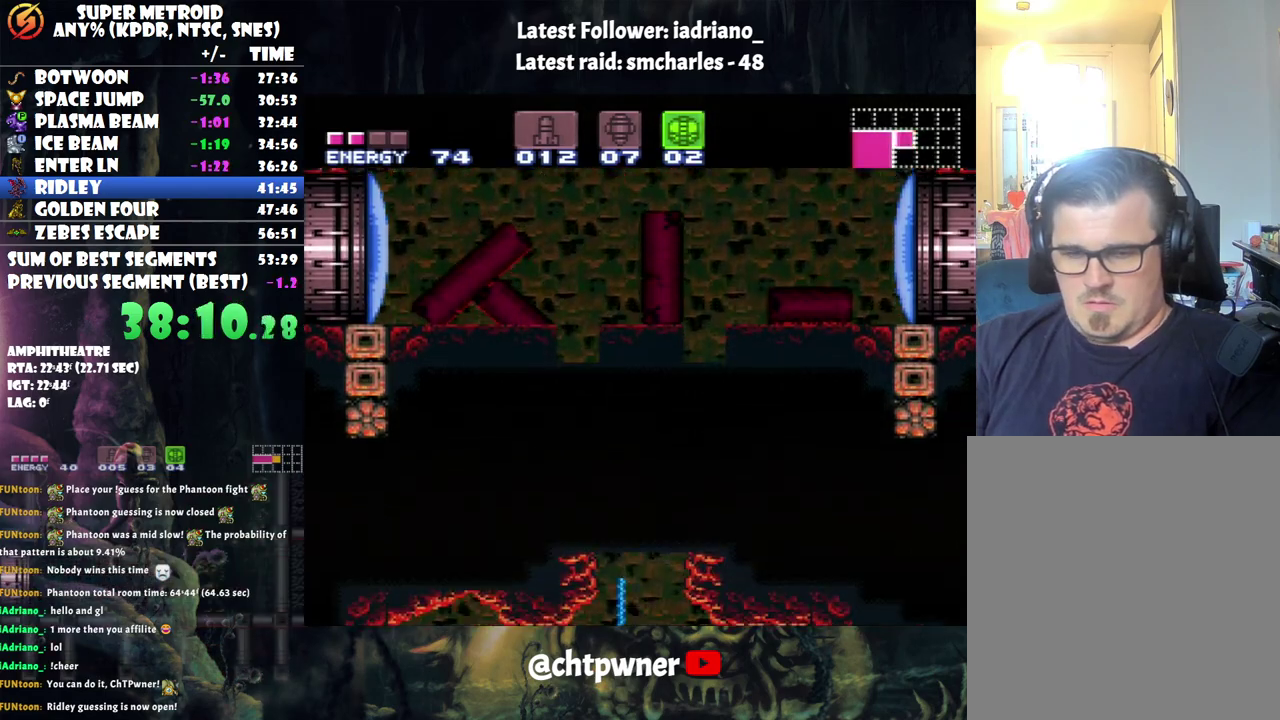
{"buttons": ["Y", "DPAD_RIGHT"], "events": [[117, "DPAD_DOWN", "up"], [183, "DPAD_RIGHT", "down"], [283, "Y", "down"]]}
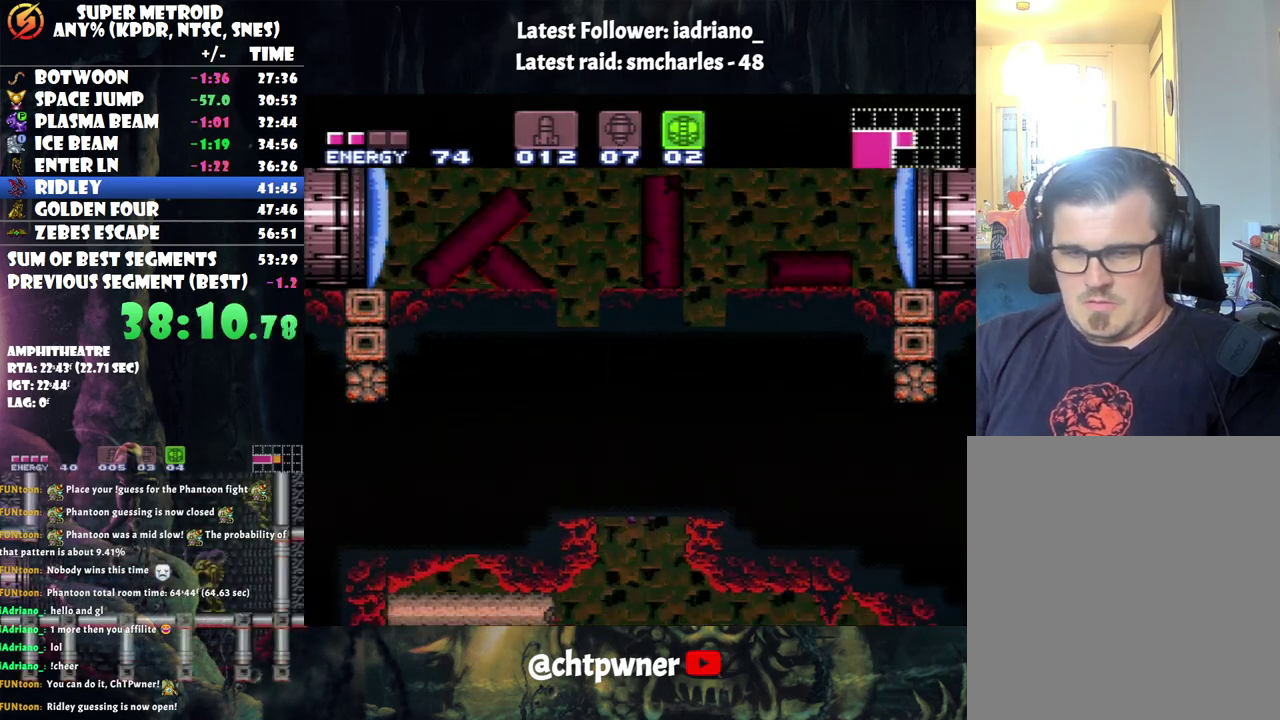
{"buttons": ["Y", "DPAD_RIGHT"], "events": [[217, "DPAD_RIGHT", "up"], [450, "DPAD_RIGHT", "down"]]}
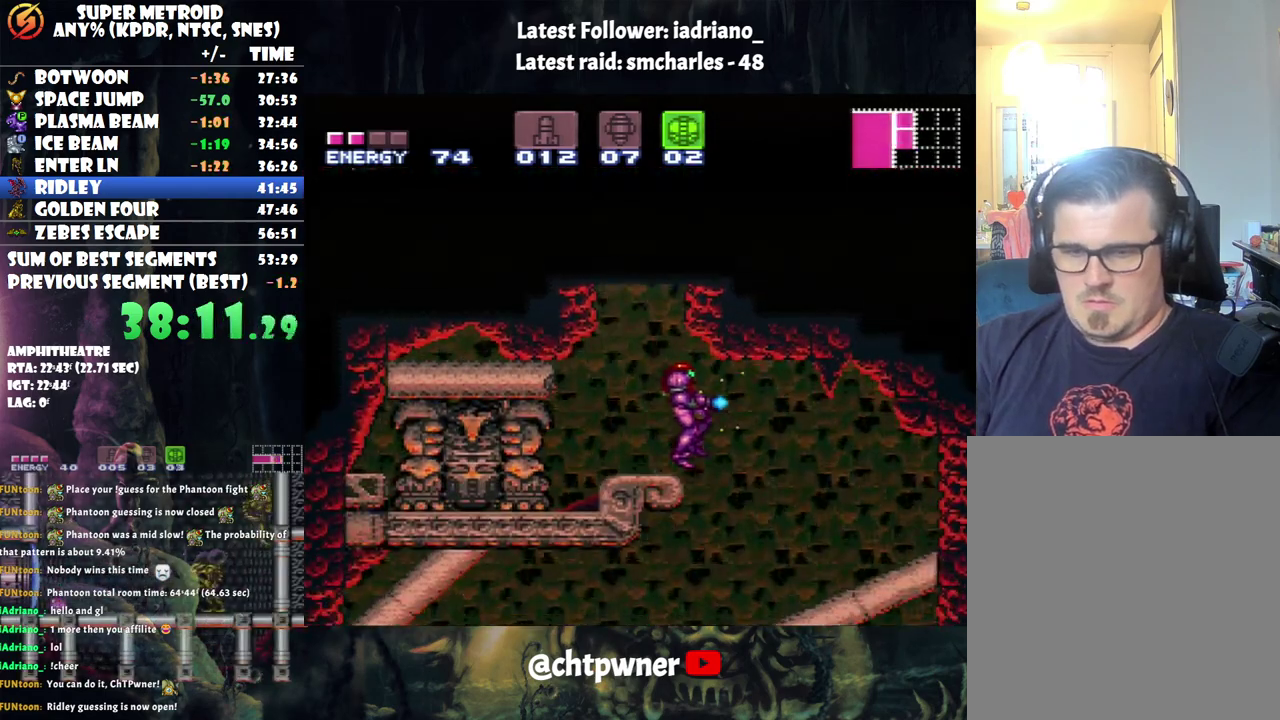
{"buttons": ["Y", "DPAD_LEFT"], "events": [[217, "DPAD_RIGHT", "up"], [350, "DPAD_LEFT", "down"]]}
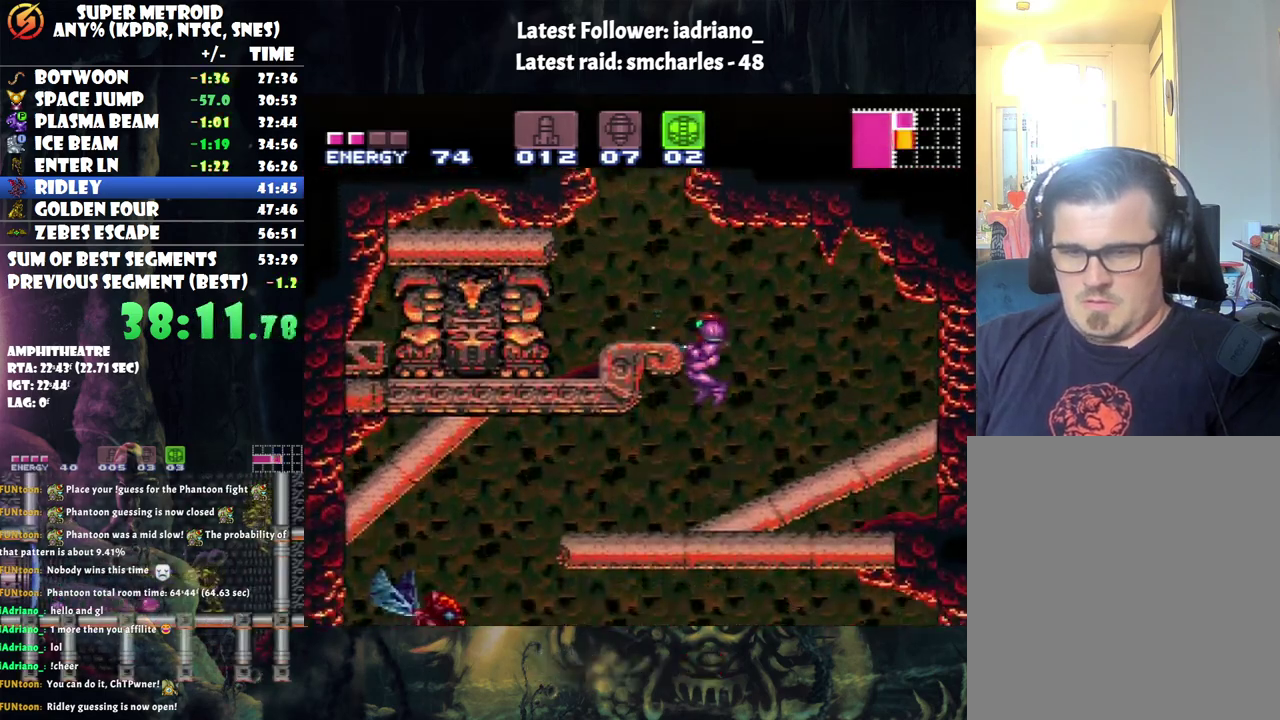
{"buttons": ["Y", "DPAD_LEFT"], "events": []}
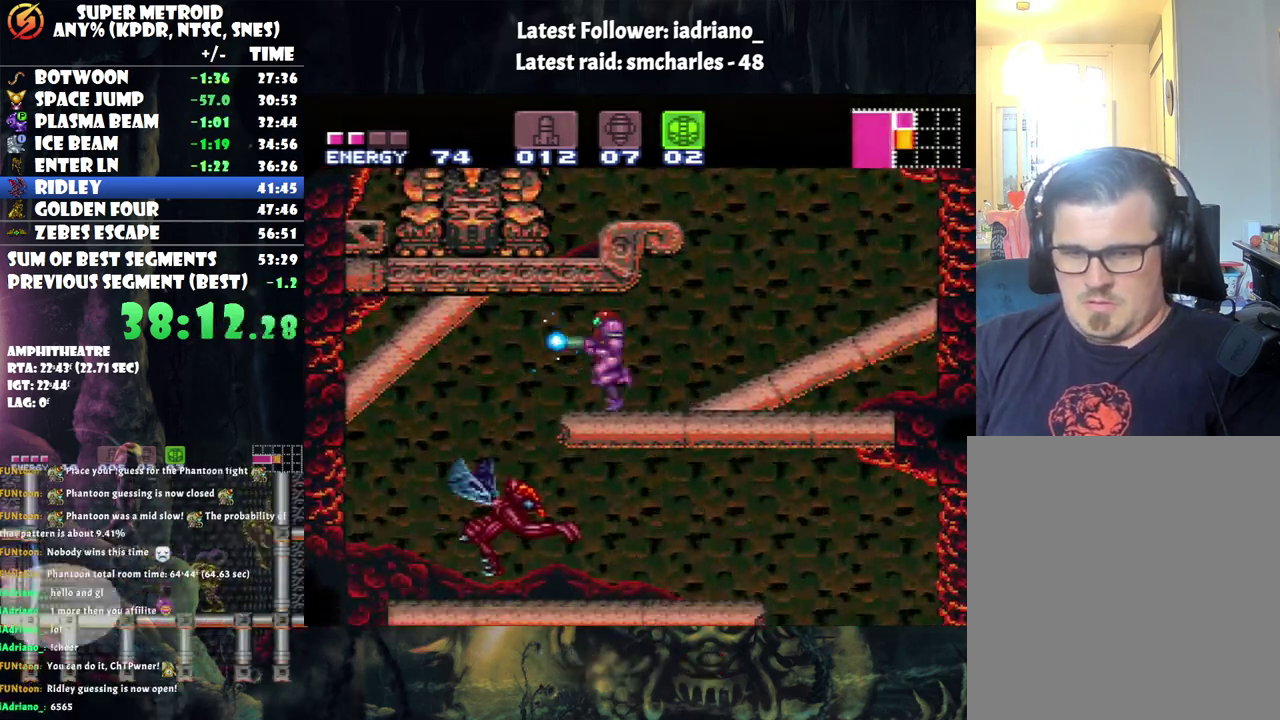
{"buttons": ["Y"], "events": [[500, "DPAD_LEFT", "up"]]}
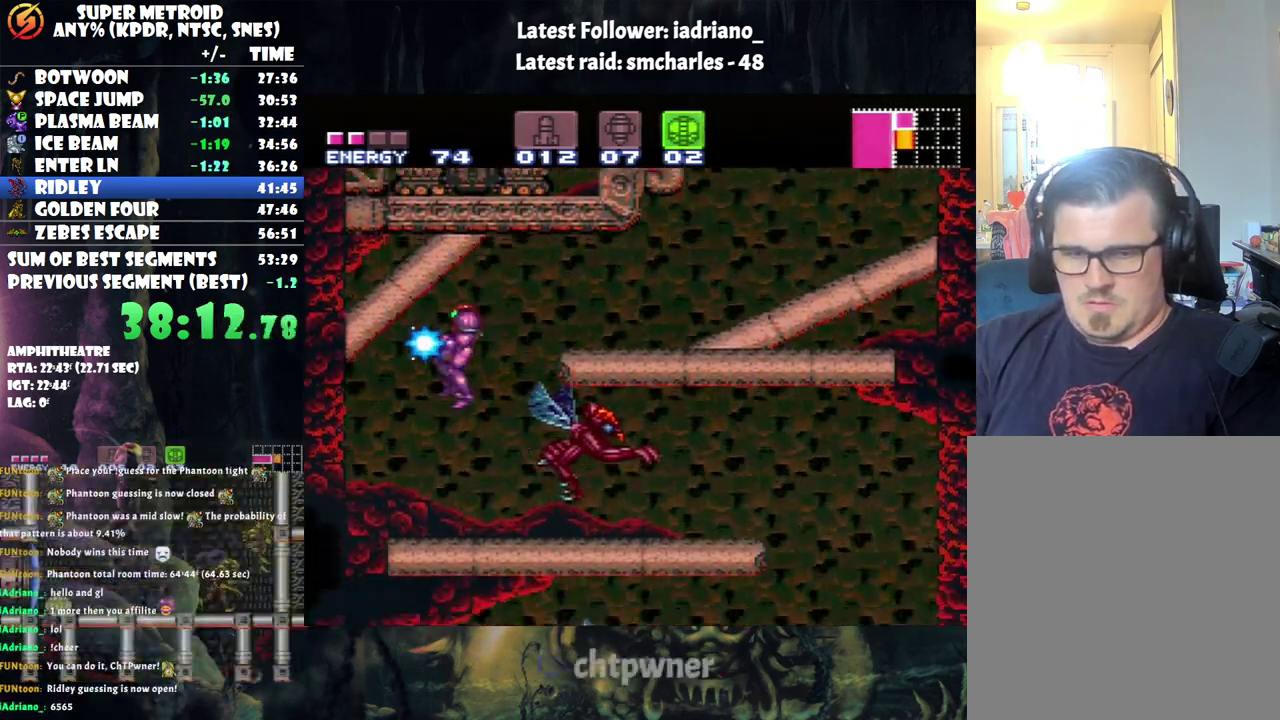
{"buttons": ["Y"], "events": [[100, "DPAD_RIGHT", "down"], [333, "DPAD_RIGHT", "up"], [383, "Y", "up"], [500, "Y", "down"]]}
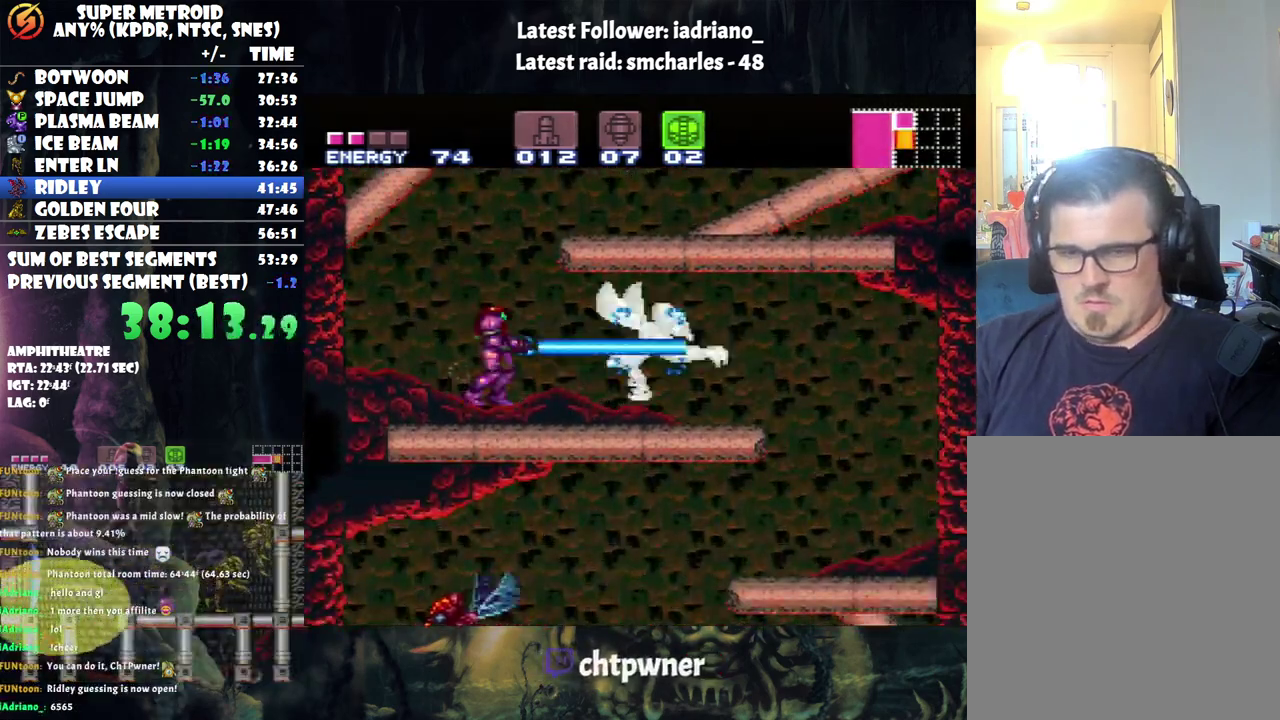
{"buttons": ["Y"], "events": []}
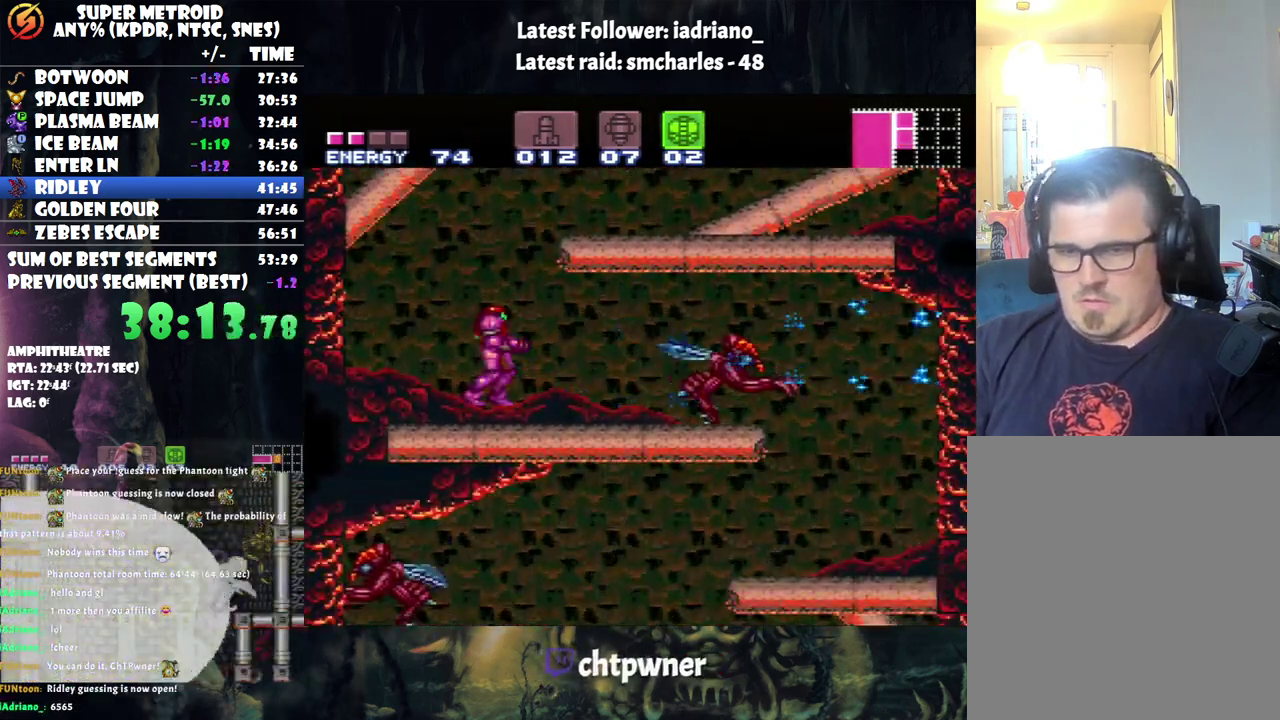
{"buttons": ["Y"], "events": [[67, "Y", "up"], [133, "Y", "down"], [217, "Y", "up"], [250, "DPAD_RIGHT", "down"], [283, "Y", "down"], [433, "DPAD_RIGHT", "up"]]}
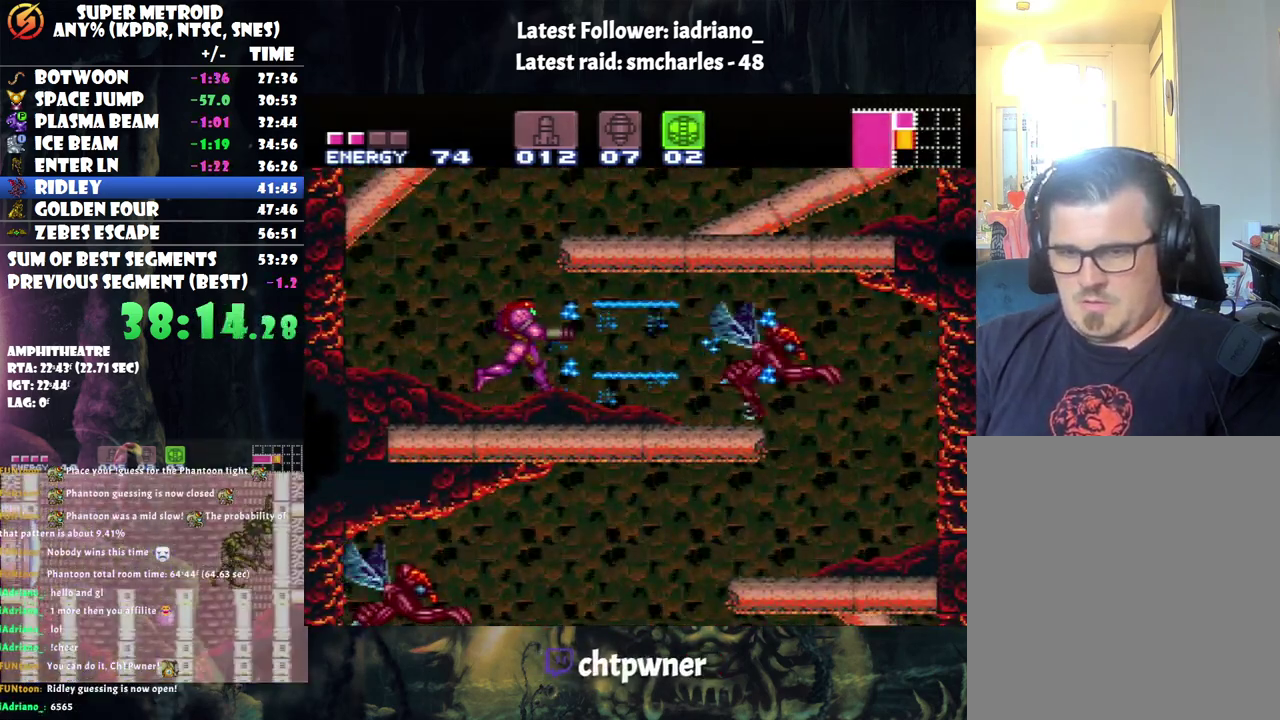
{"buttons": ["Y", "DPAD_RIGHT"], "events": [[33, "Y", "up"], [100, "Y", "down"], [133, "DPAD_RIGHT", "down"], [183, "Y", "up"], [283, "Y", "down"], [383, "Y", "up"], [450, "Y", "down"]]}